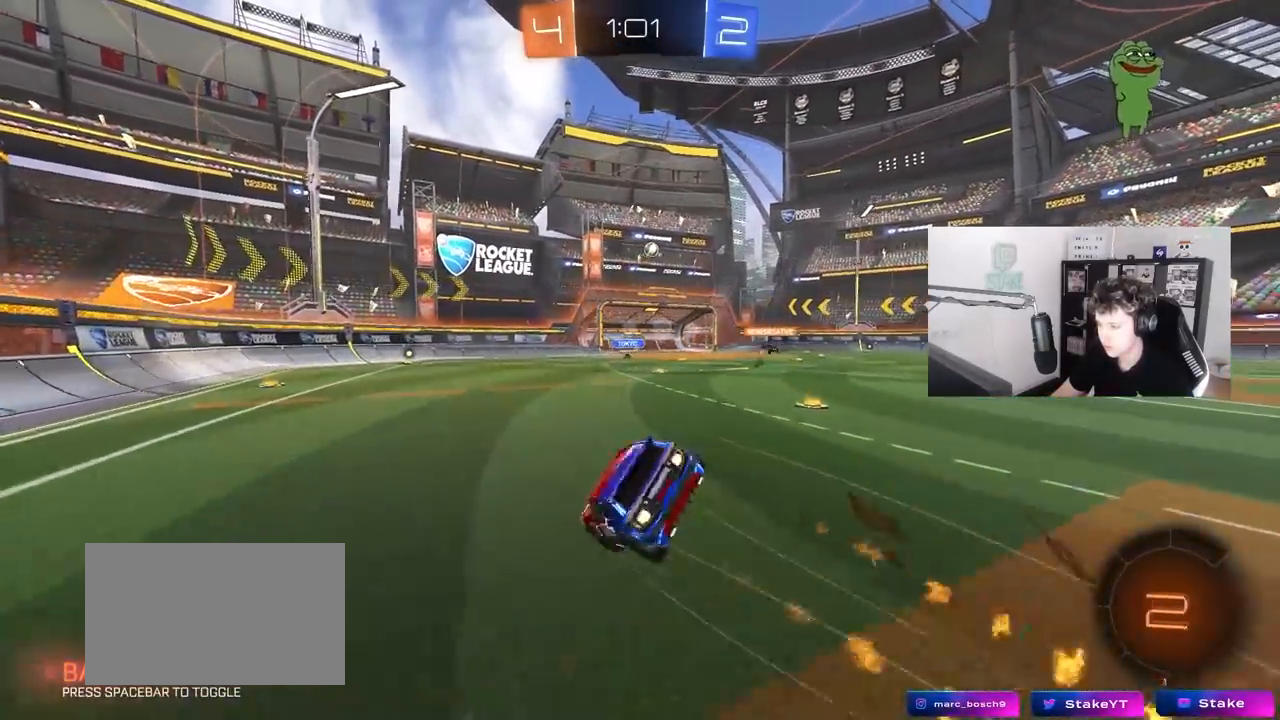
Gameplay with keyboard and mouse; each line is a JSON object with the keys and mouse buttons held at the frame after it. "events" lists presses ("down") and releases ("up") of "1", "2", "3", "4", "5", "a", "alt", "c", "caps_lock", "ctrl", "d", "e", "f", "g", "q", "r", "s", "shift", "space", "t", "tab", "v", "w", "x", "z", "mouse_left", "mouse_wheel" and "mouse_right" between this image and that frame as [ms after this image, input, new state], when the widget could be followed in between. "mouse_left", "mouse_wheel", "mouse_right" = the "left", "wheel", "right" buttons of the "mouse" list. No other keys are recorded. "wheel" means that the mouse wheel is clicked or scrolled. "mouse_move" is the direction in which the mouse moves at that frame (one of eight, or "still"), when it could be read.
{"keys": ["a", "s", "shift"], "mouse": ["left"], "mouse_move": "still", "events": [[100, "mouse_right", "up"], [100, "space", "down"], [283, "s", "up"], [333, "space", "up"], [433, "s", "down"]]}
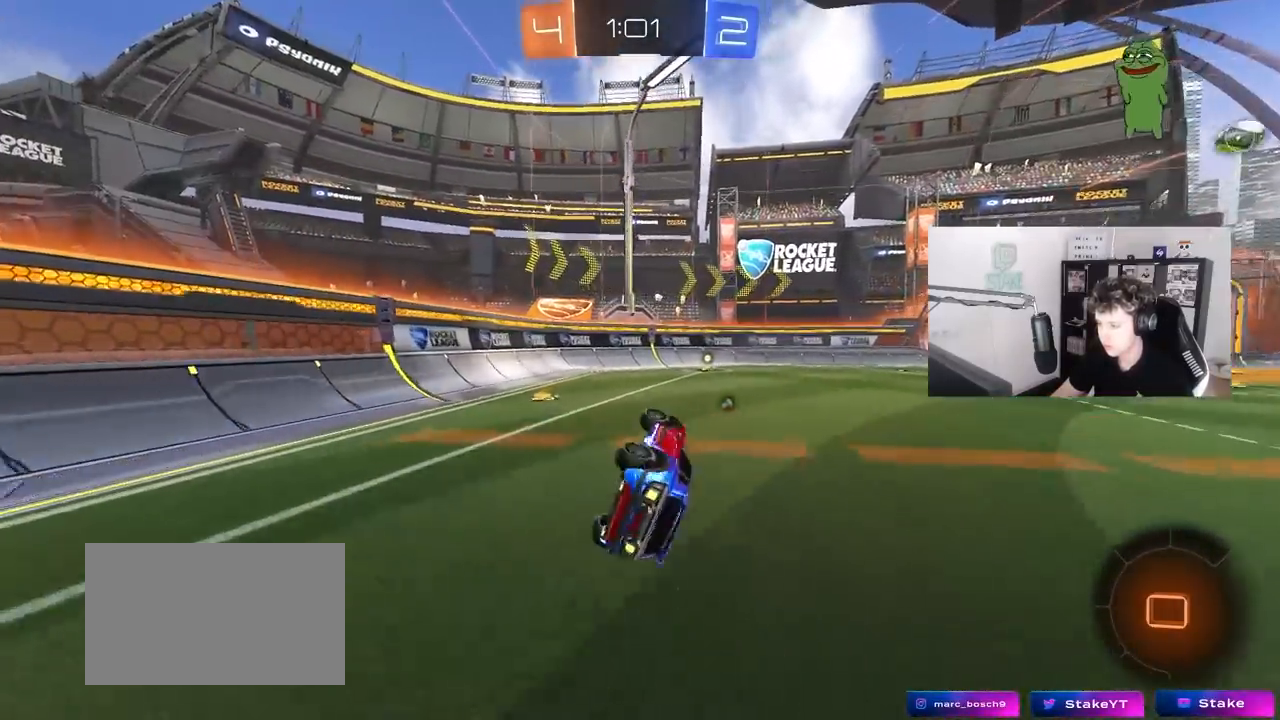
{"keys": ["w"], "mouse": [], "mouse_move": "still", "events": [[67, "space", "down"], [200, "a", "up"], [200, "s", "up"], [200, "shift", "up"], [250, "mouse_left", "up"], [250, "space", "up"], [400, "w", "down"]]}
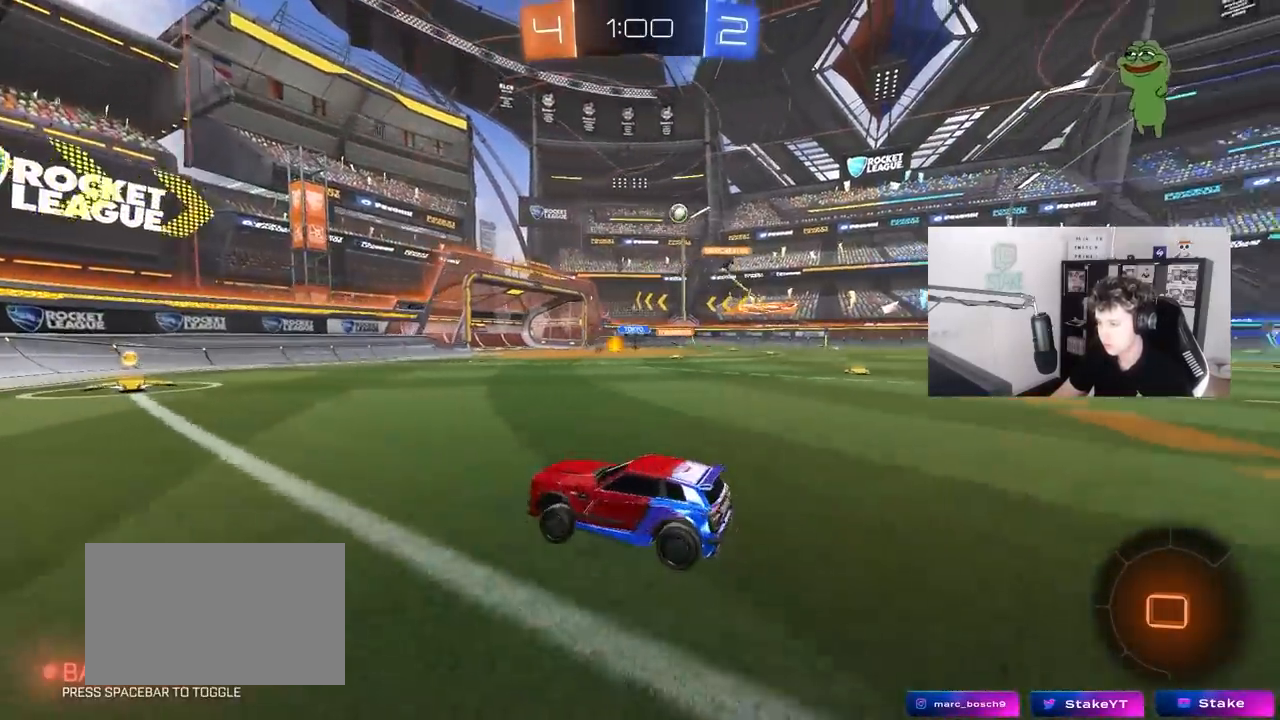
{"keys": ["d", "w"], "mouse": [], "mouse_move": "still", "events": [[33, "mouse_left", "down"], [167, "d", "down"], [267, "mouse_left", "up"], [317, "d", "up"], [500, "d", "down"]]}
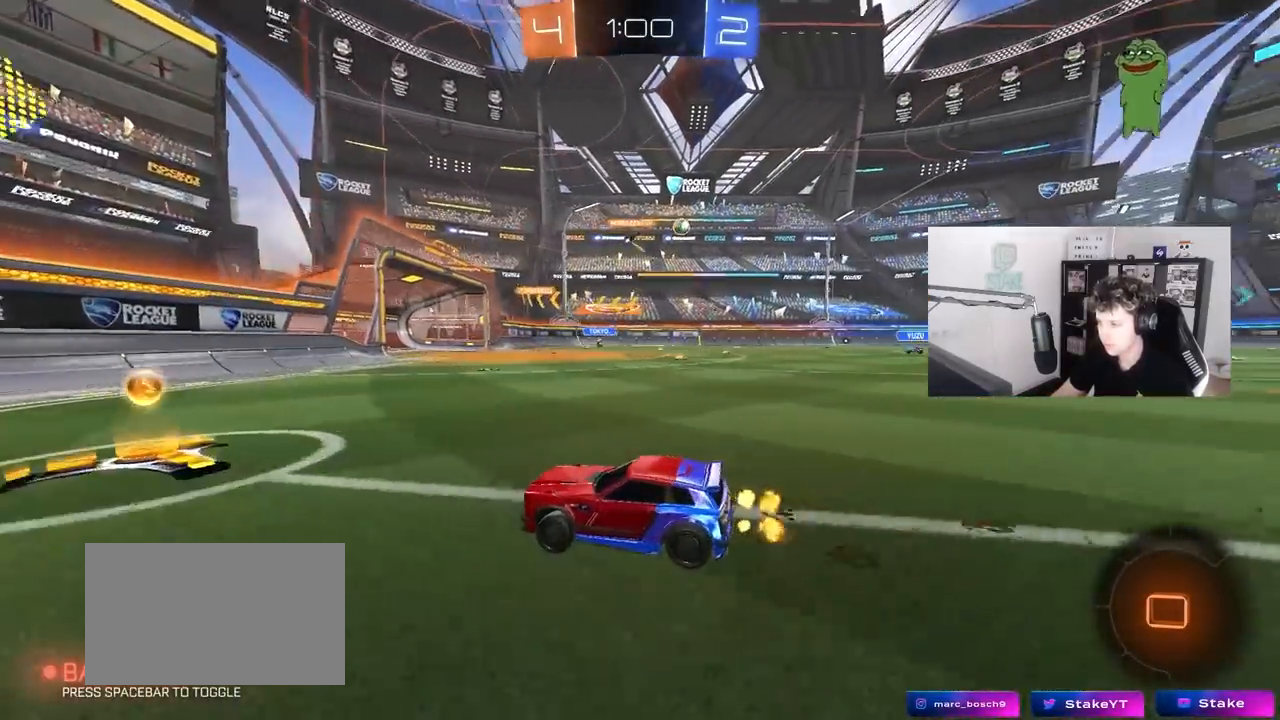
{"keys": ["d", "w"], "mouse": [], "mouse_move": "still", "events": [[50, "shift", "down"], [150, "shift", "up"], [283, "mouse_left", "down"], [467, "mouse_left", "up"]]}
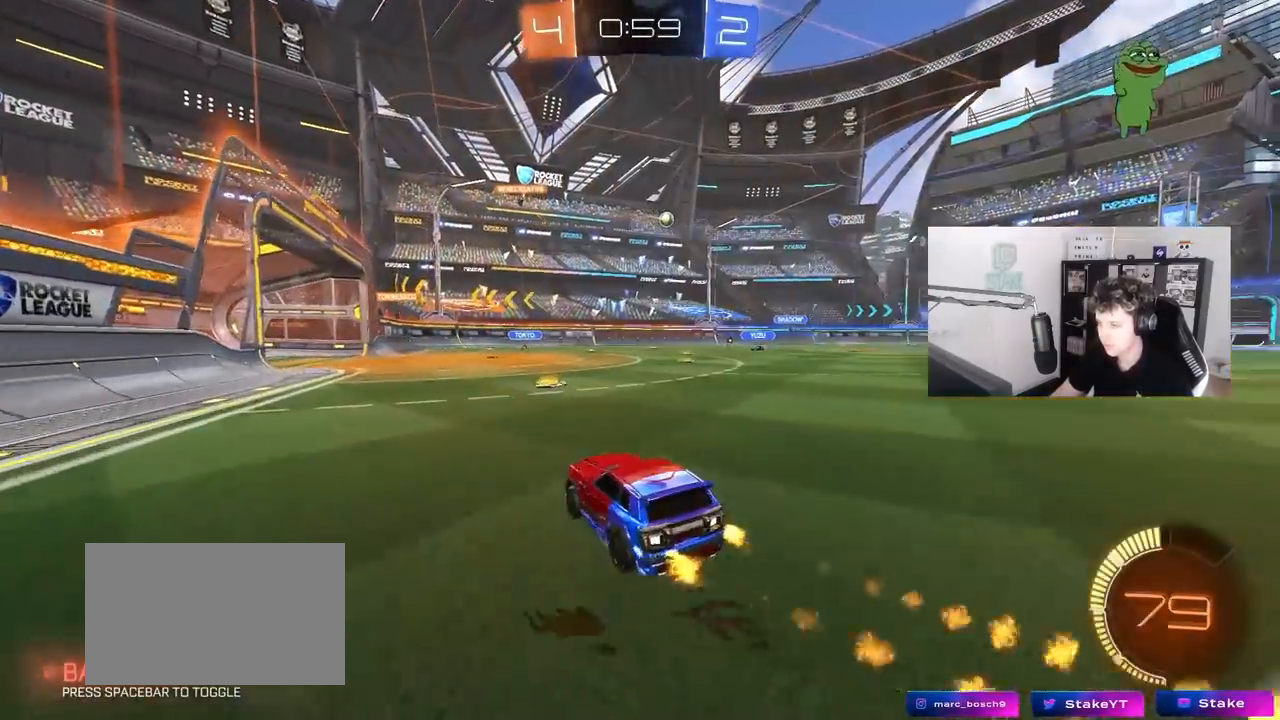
{"keys": ["d"], "mouse": [], "mouse_move": "still", "events": [[167, "d", "up"], [400, "d", "down"], [483, "w", "up"]]}
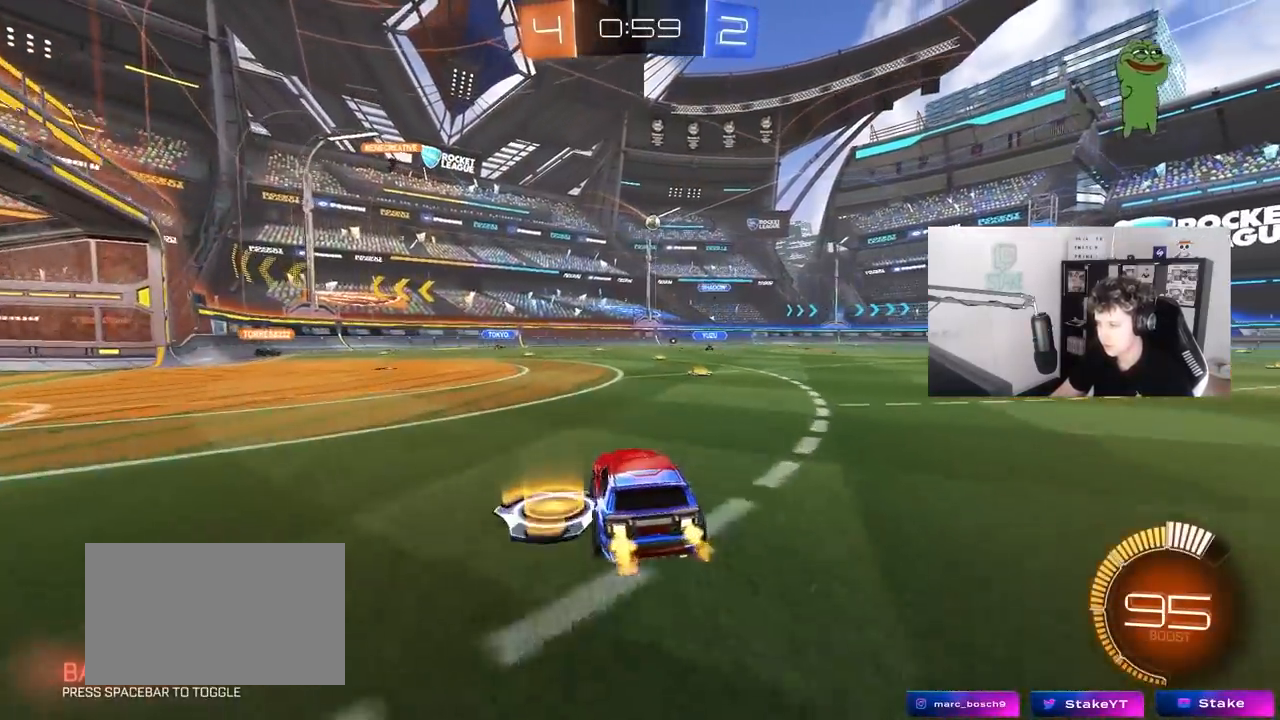
{"keys": ["a", "w"], "mouse": [], "mouse_move": "still", "events": [[83, "s", "down"], [267, "d", "up"], [267, "s", "up"], [417, "a", "down"], [417, "w", "down"]]}
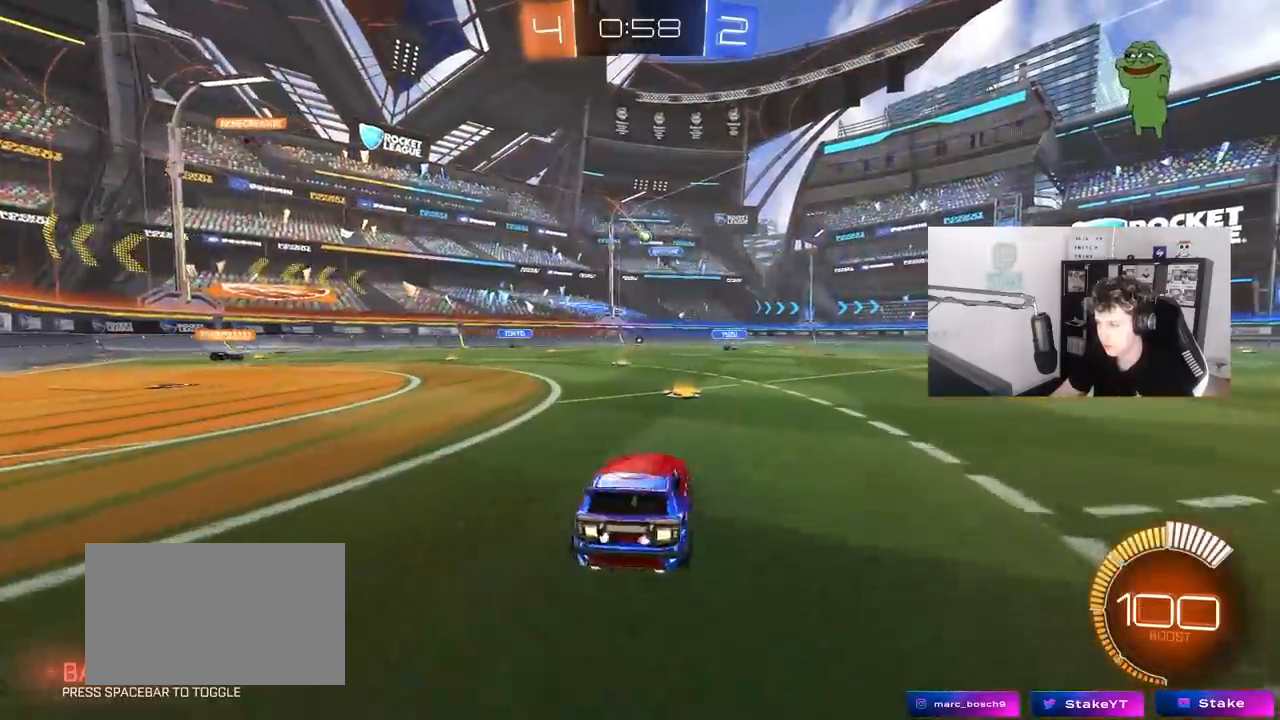
{"keys": ["a", "w"], "mouse": [], "mouse_move": "still", "events": [[183, "a", "up"], [383, "a", "down"]]}
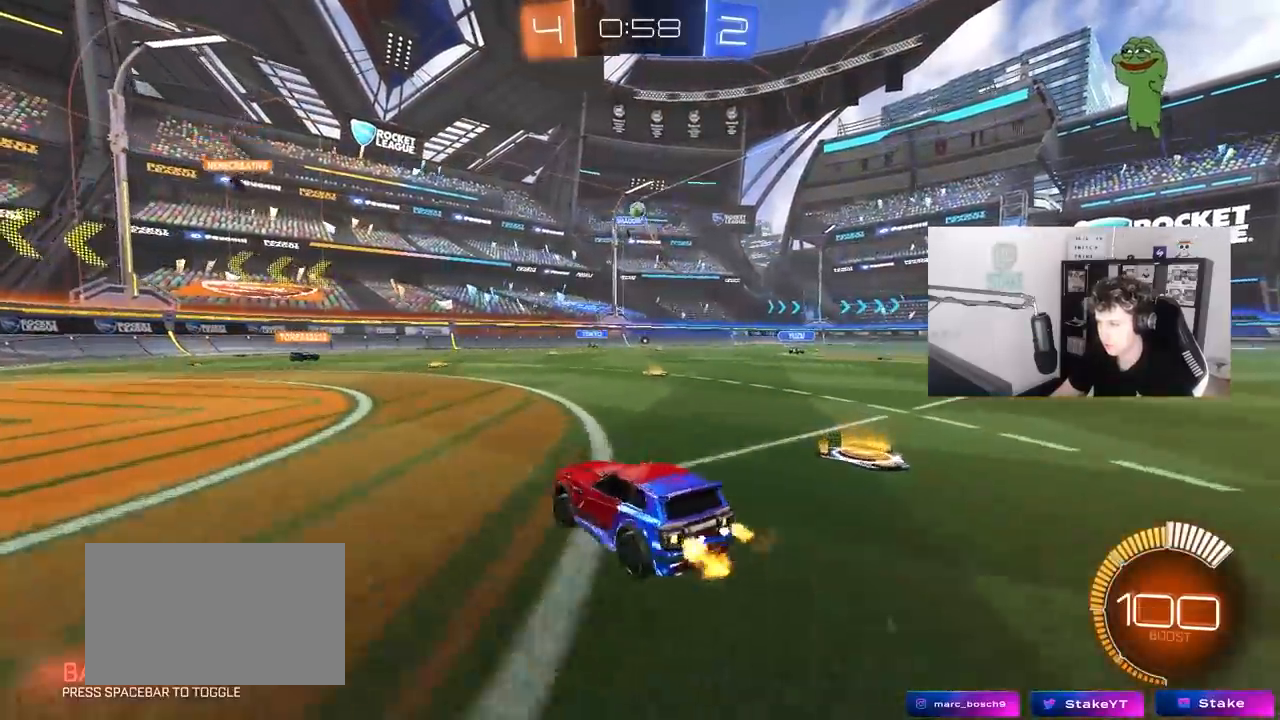
{"keys": ["d", "s"], "mouse": ["right"], "mouse_move": "down-left", "events": [[117, "w", "up"], [300, "s", "down"], [350, "mouse_right", "down"], [433, "a", "up"], [433, "d", "down"]]}
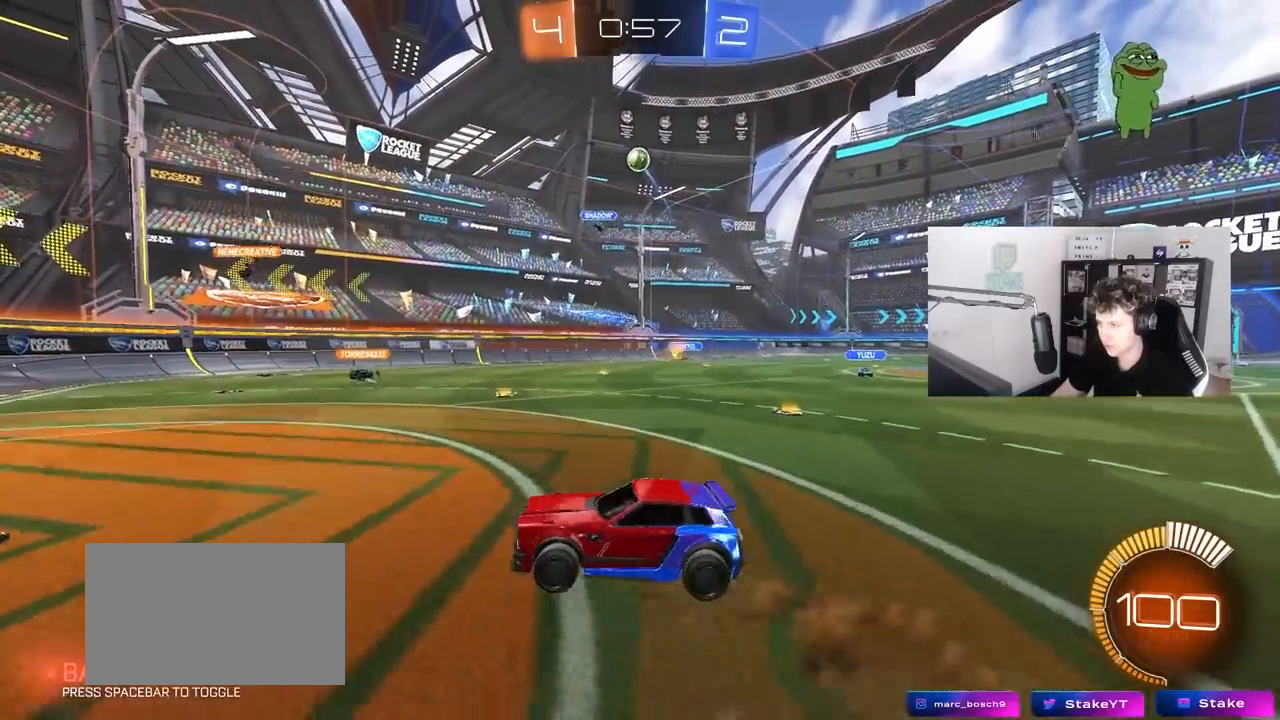
{"keys": ["a", "shift"], "mouse": ["left"], "mouse_move": "still", "events": [[33, "d", "up"], [83, "mouse_right", "up"], [83, "s", "up"], [133, "mouse_left", "down"], [133, "mouse_right", "down"], [167, "d", "down"], [167, "s", "down"], [267, "mouse_right", "up"], [367, "d", "up"], [367, "s", "up"], [417, "a", "down"], [450, "shift", "down"]]}
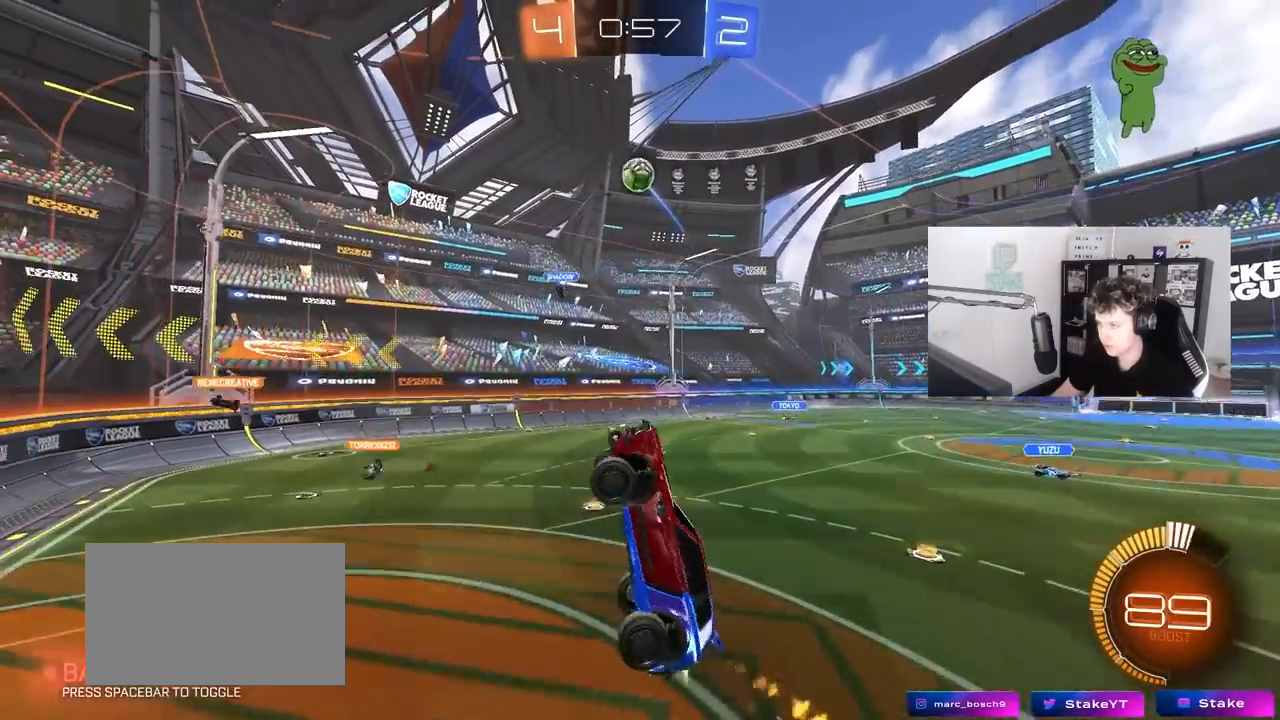
{"keys": ["a"], "mouse": [], "mouse_move": "still", "events": [[150, "a", "up"], [150, "shift", "up"], [183, "a", "down"], [283, "a", "up"], [283, "d", "down"], [333, "mouse_left", "up"], [383, "a", "down"], [383, "d", "up"]]}
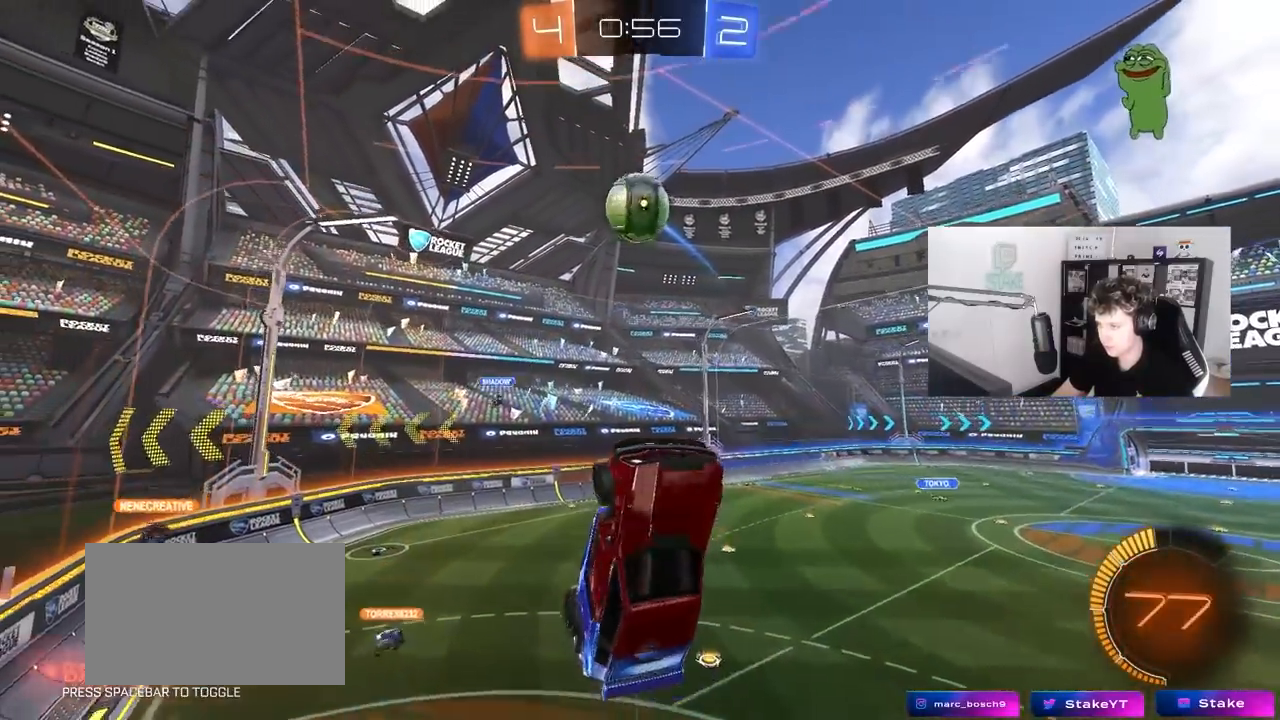
{"keys": ["a", "d", "s"], "mouse": ["left"], "mouse_move": "still", "events": [[117, "mouse_left", "down"], [117, "w", "down"], [250, "a", "up"], [250, "d", "down"], [300, "w", "up"], [433, "s", "down"], [483, "a", "down"]]}
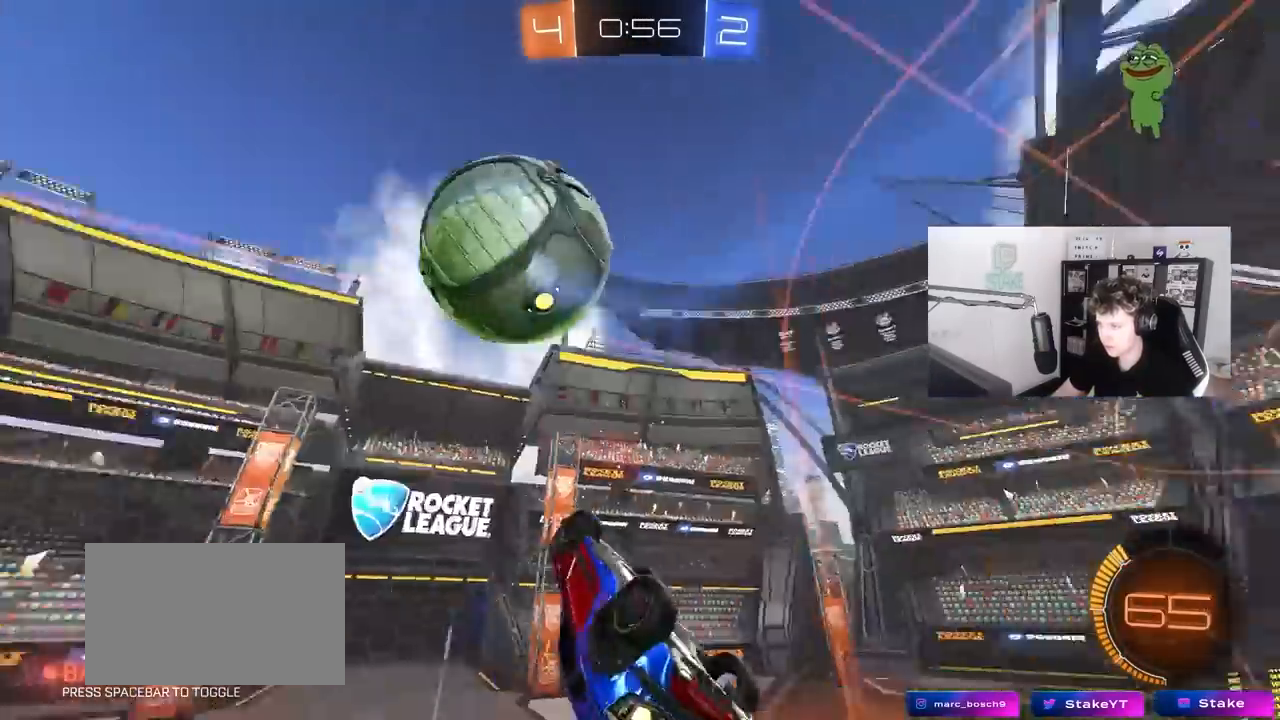
{"keys": ["w"], "mouse": [], "mouse_move": "still", "events": [[33, "shift", "down"], [133, "a", "up"], [217, "s", "up"], [217, "shift", "up"], [267, "mouse_left", "up"], [317, "d", "up"], [400, "w", "down"]]}
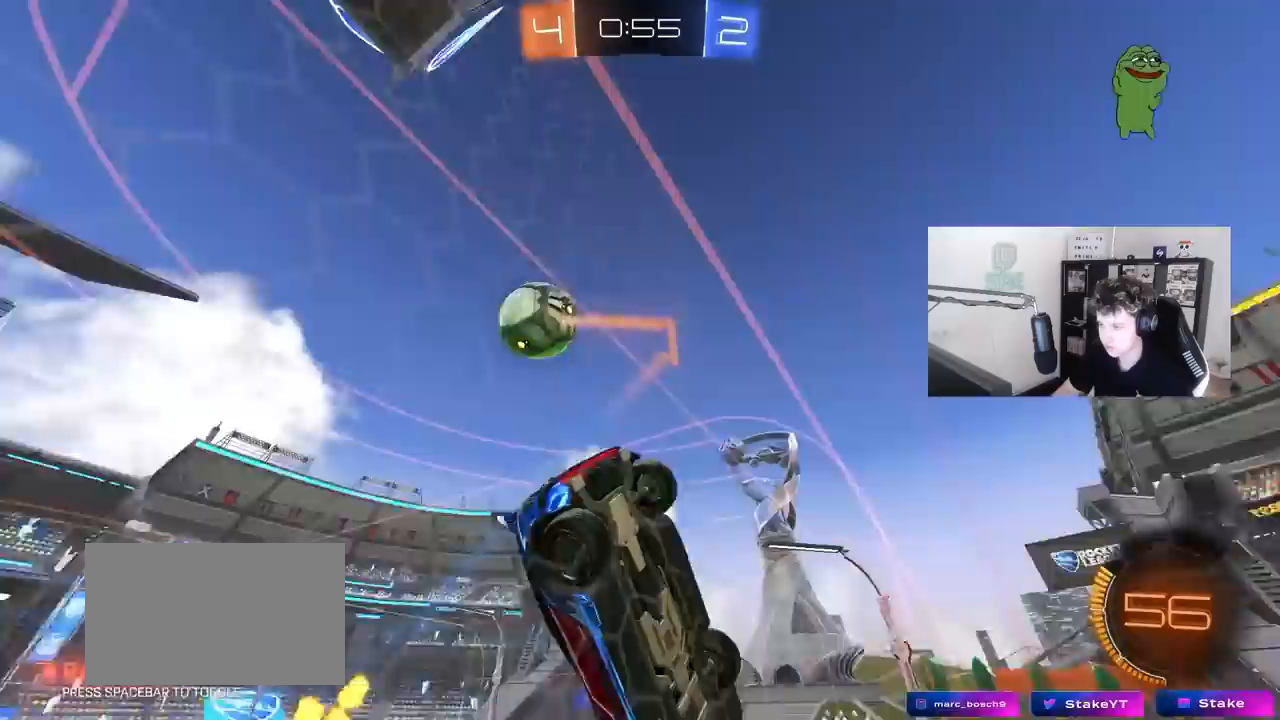
{"keys": ["s"], "mouse": [], "mouse_move": "still", "events": [[150, "s", "down"], [150, "w", "up"]]}
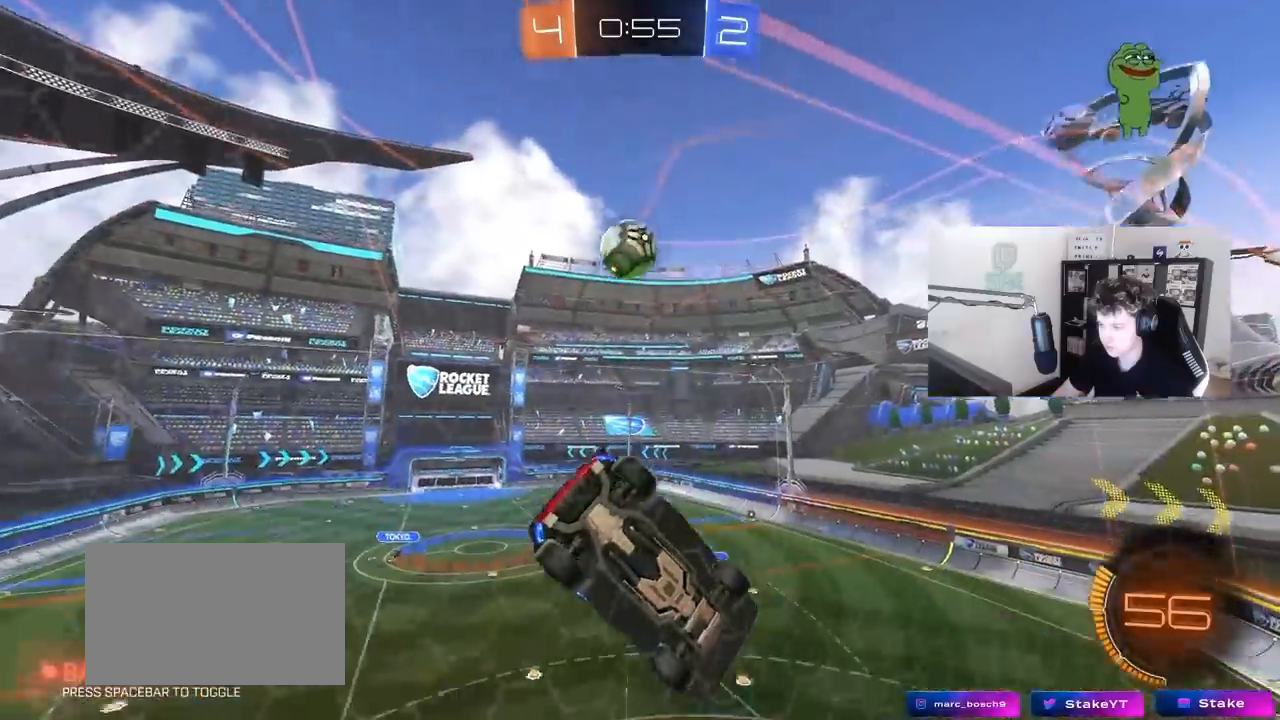
{"keys": ["w"], "mouse": [], "mouse_move": "still", "events": [[200, "s", "up"], [450, "w", "down"]]}
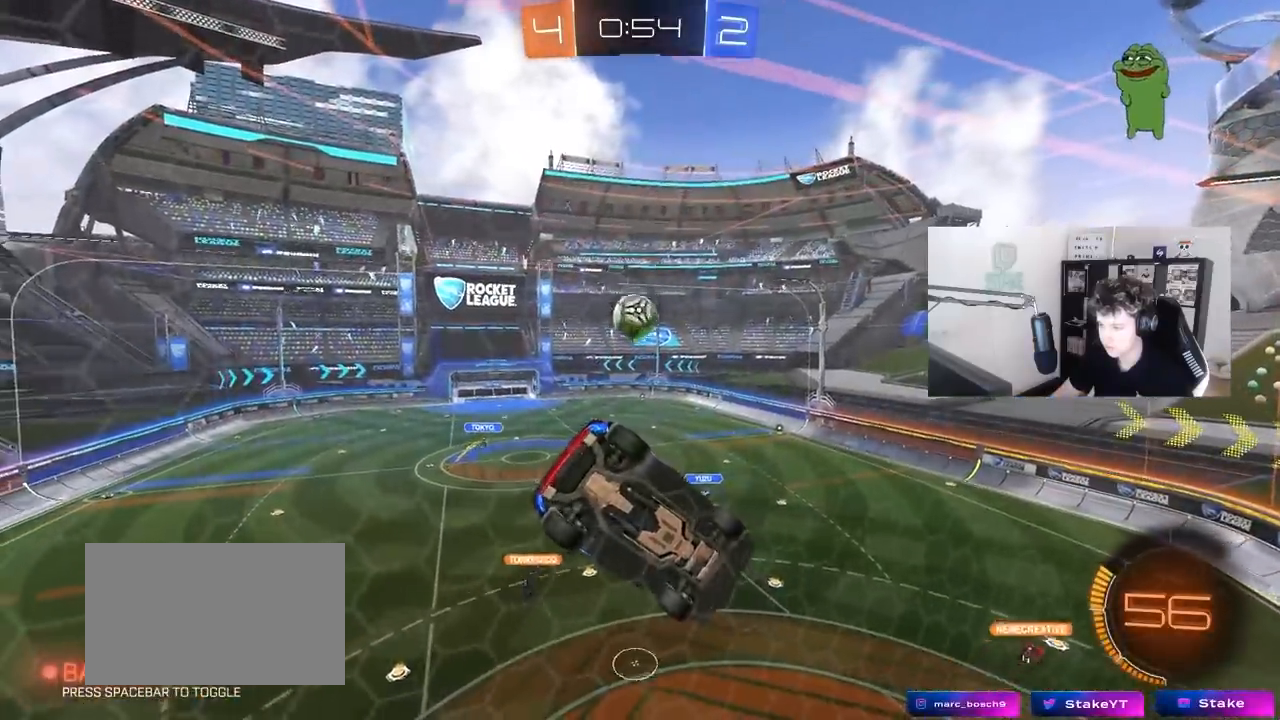
{"keys": [], "mouse": [], "mouse_move": "still", "events": [[267, "w", "up"], [400, "s", "down"], [500, "s", "up"]]}
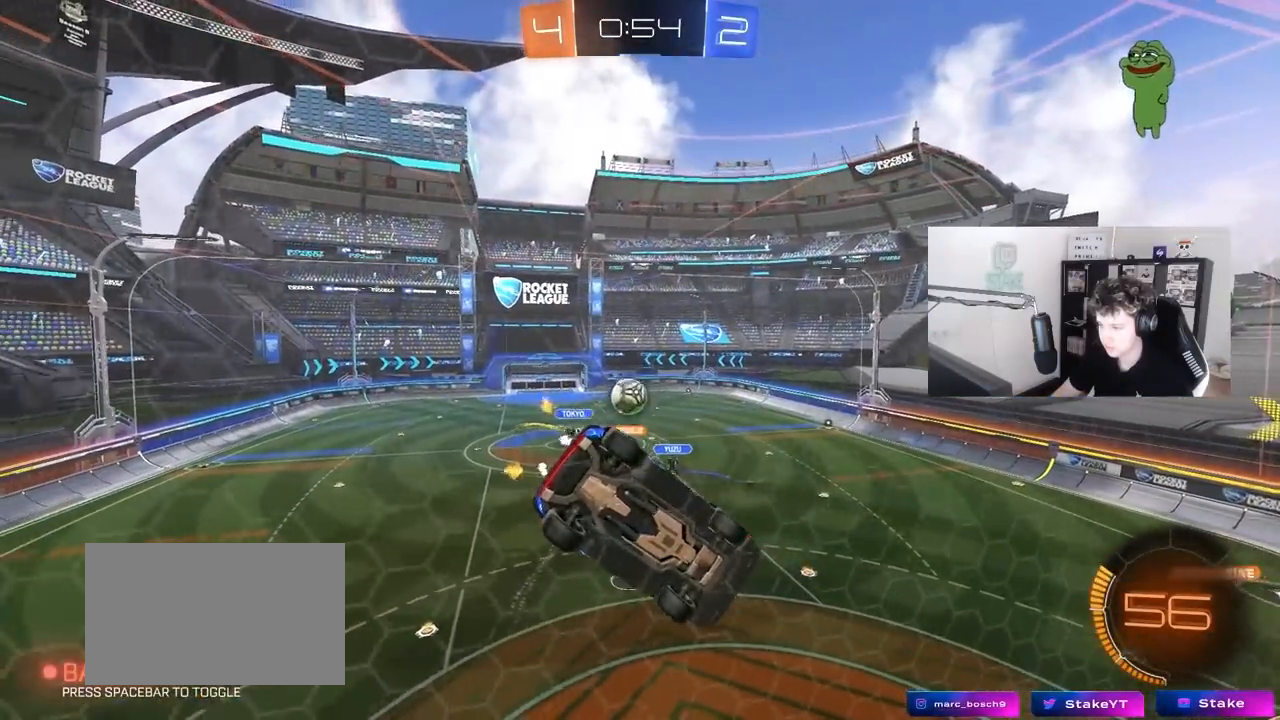
{"keys": [], "mouse": [], "mouse_move": "still", "events": [[150, "w", "down"], [333, "a", "down"], [467, "a", "up"], [467, "w", "up"]]}
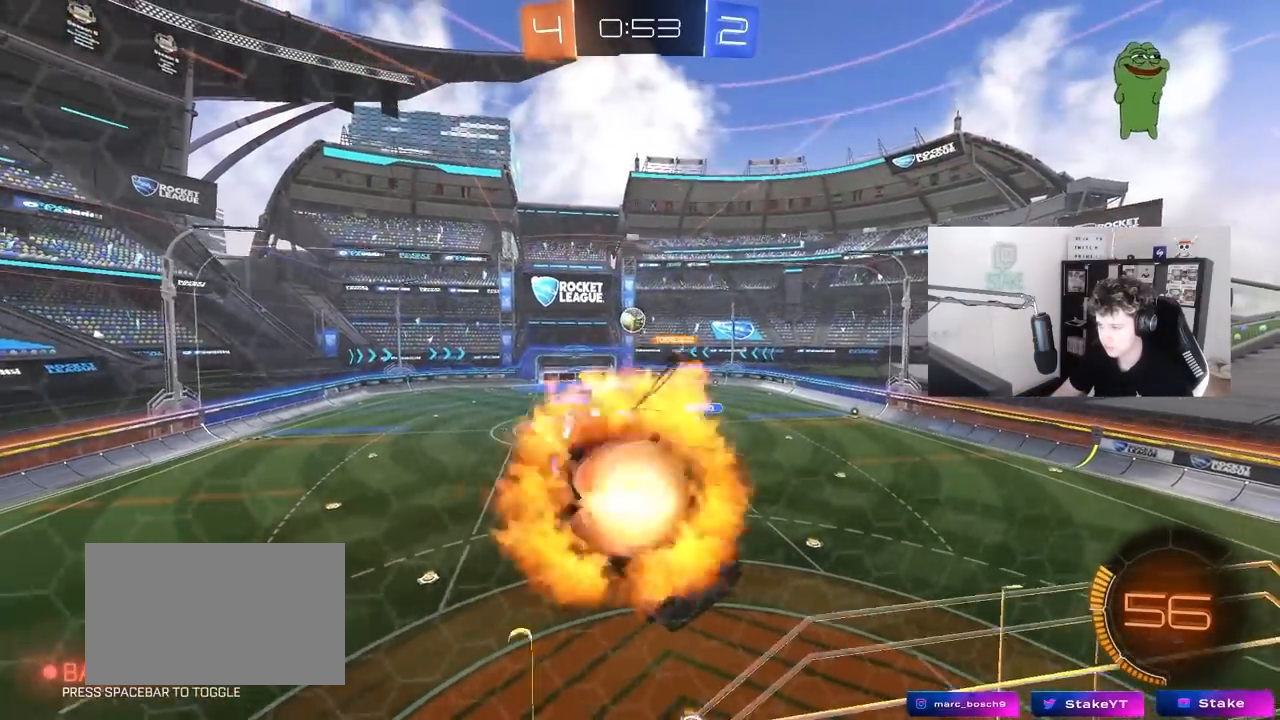
{"keys": ["d"], "mouse": ["left"], "mouse_move": "still", "events": [[17, "d", "down"], [17, "mouse_right", "down"], [67, "a", "down"], [67, "s", "down"], [250, "d", "up"], [300, "mouse_right", "up"], [350, "a", "up"], [350, "d", "down"], [350, "mouse_left", "down"], [483, "s", "up"]]}
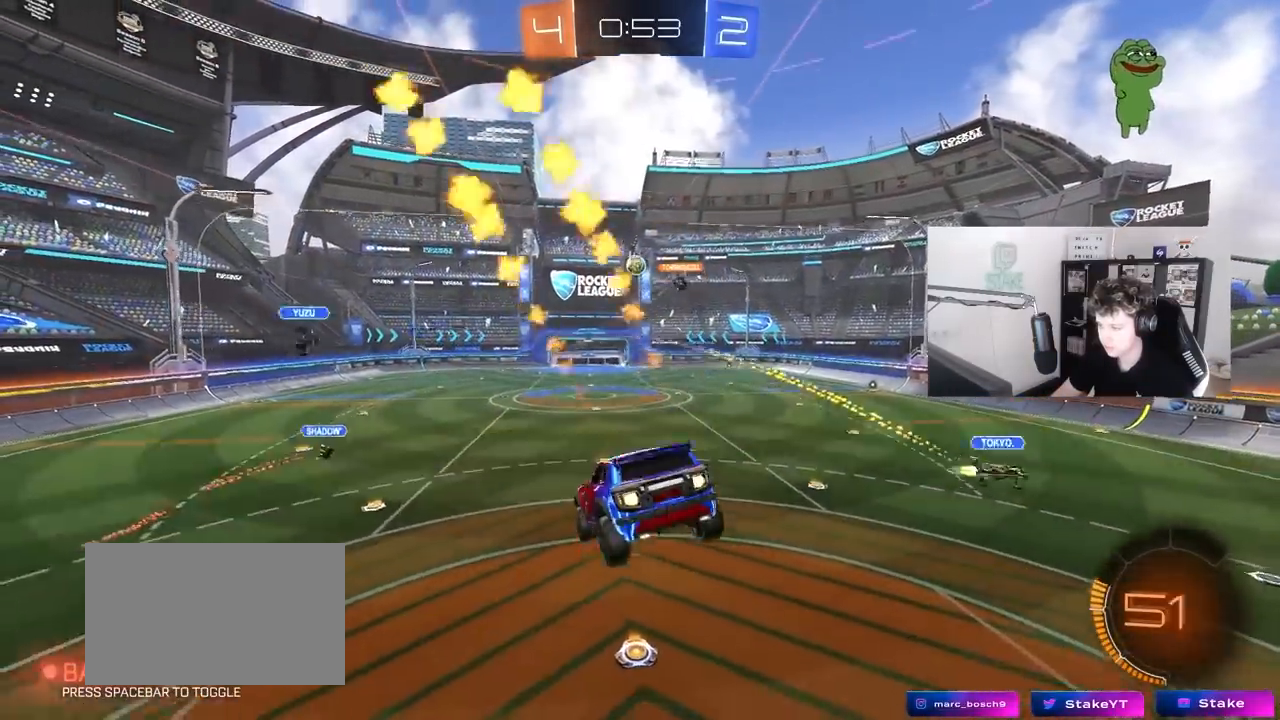
{"keys": ["w"], "mouse": ["left"], "mouse_move": "still", "events": [[83, "d", "up"], [167, "w", "down"], [367, "mouse_right", "down"], [450, "mouse_right", "up"]]}
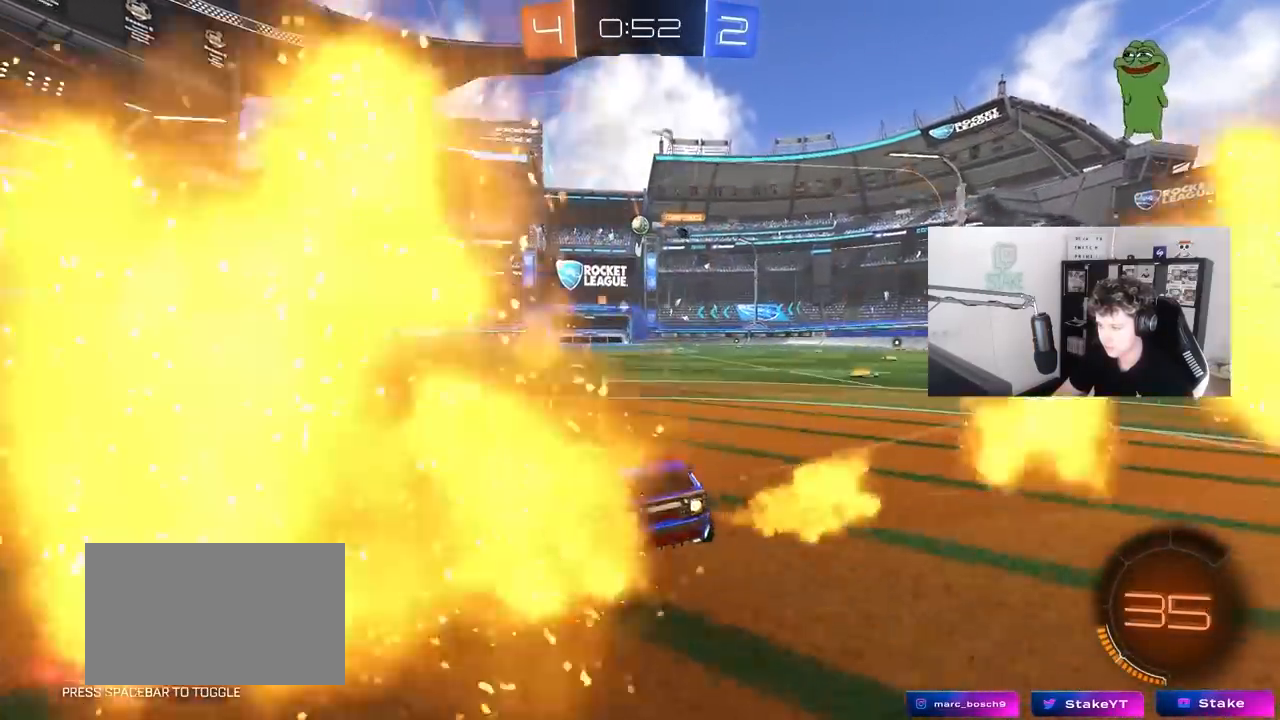
{"keys": ["d", "s", "shift"], "mouse": ["left"], "mouse_move": "still", "events": [[50, "a", "down"], [50, "mouse_right", "down"], [100, "a", "up"], [150, "d", "down"], [150, "mouse_right", "up"], [183, "shift", "down"], [233, "mouse_right", "down"], [283, "s", "down"], [283, "w", "up"], [467, "mouse_right", "up"]]}
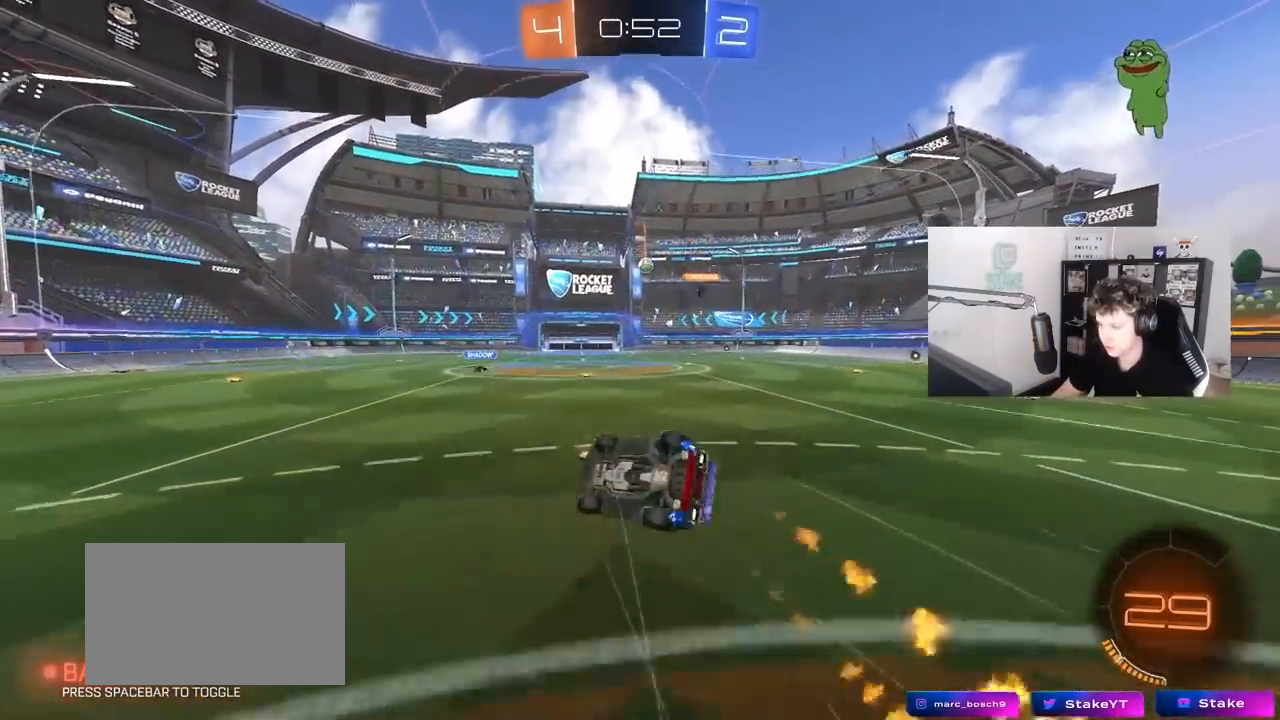
{"keys": ["d", "s", "shift"], "mouse": [], "mouse_move": "still", "events": [[17, "mouse_left", "up"], [250, "s", "up"], [350, "s", "down"]]}
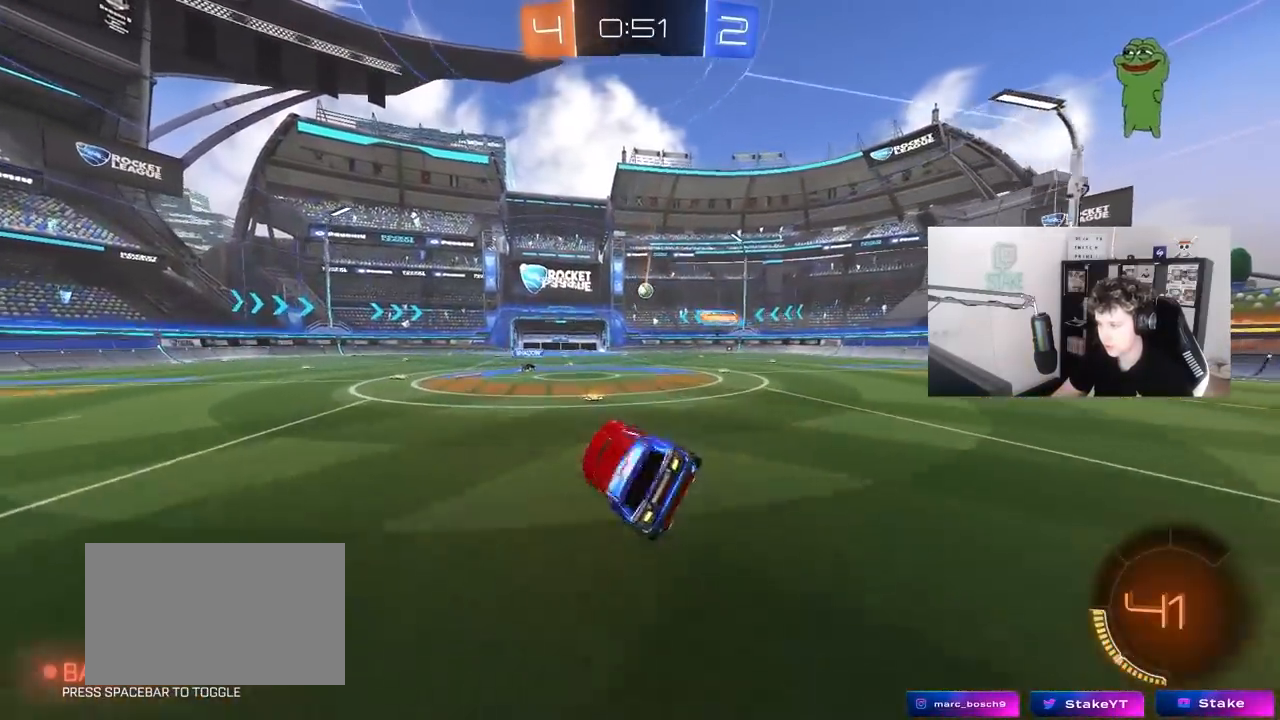
{"keys": ["d", "w"], "mouse": ["left"], "mouse_move": "still", "events": [[33, "shift", "up"], [83, "s", "up"], [133, "d", "up"], [217, "w", "down"], [267, "d", "down"], [417, "mouse_left", "down"]]}
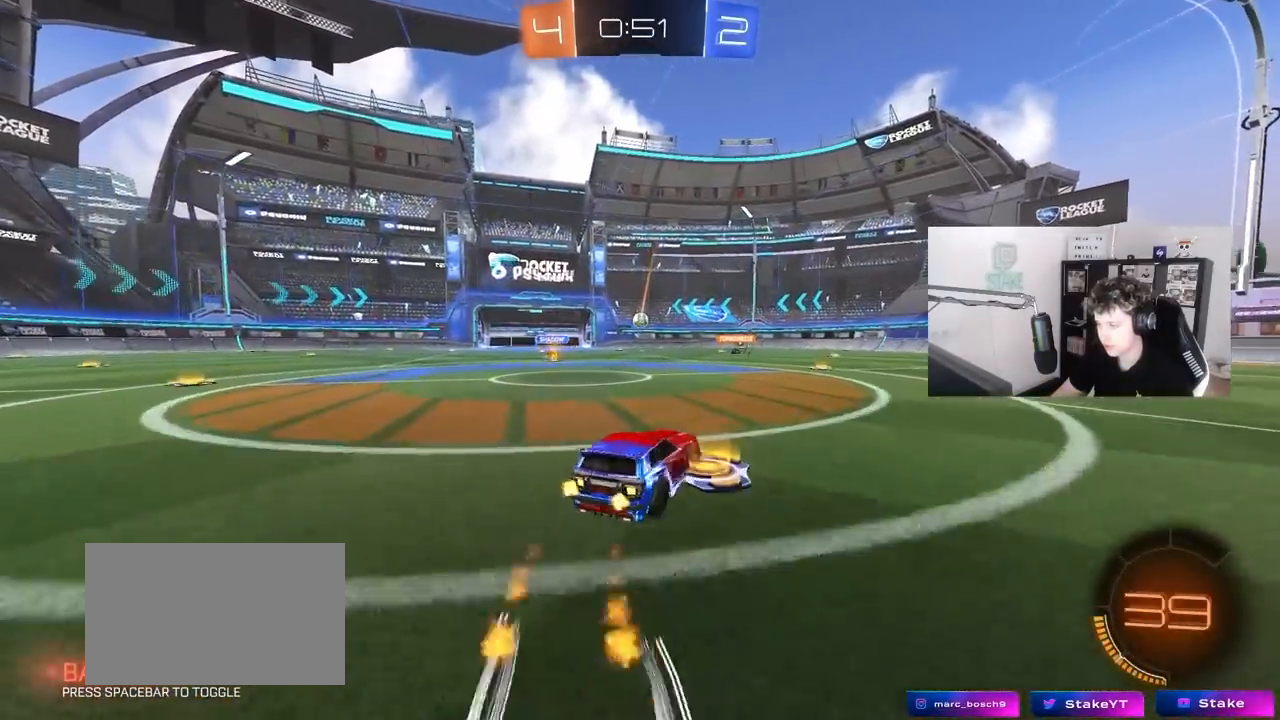
{"keys": ["a", "w"], "mouse": [], "mouse_move": "still", "events": [[50, "mouse_left", "up"], [100, "d", "up"], [233, "a", "down"], [417, "a", "up"], [467, "a", "down"]]}
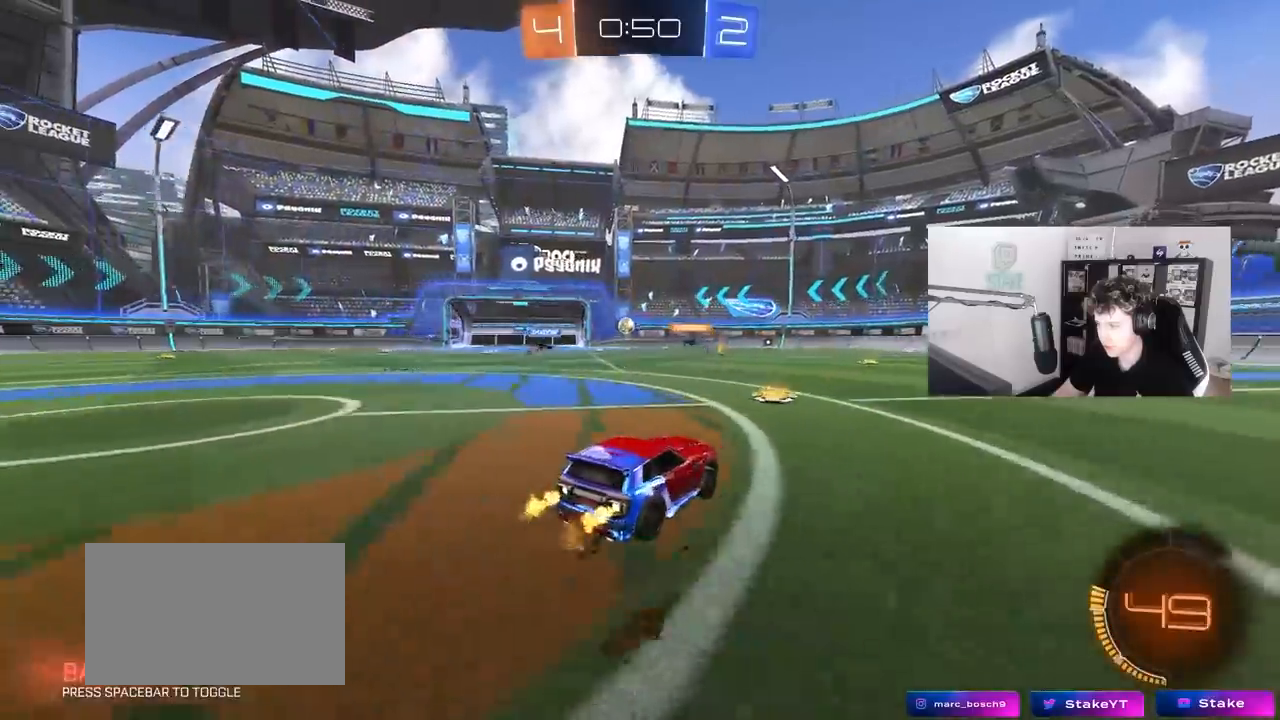
{"keys": ["d", "w"], "mouse": [], "mouse_move": "still", "events": [[17, "mouse_left", "down"], [300, "a", "up"], [300, "mouse_left", "up"], [350, "d", "down"]]}
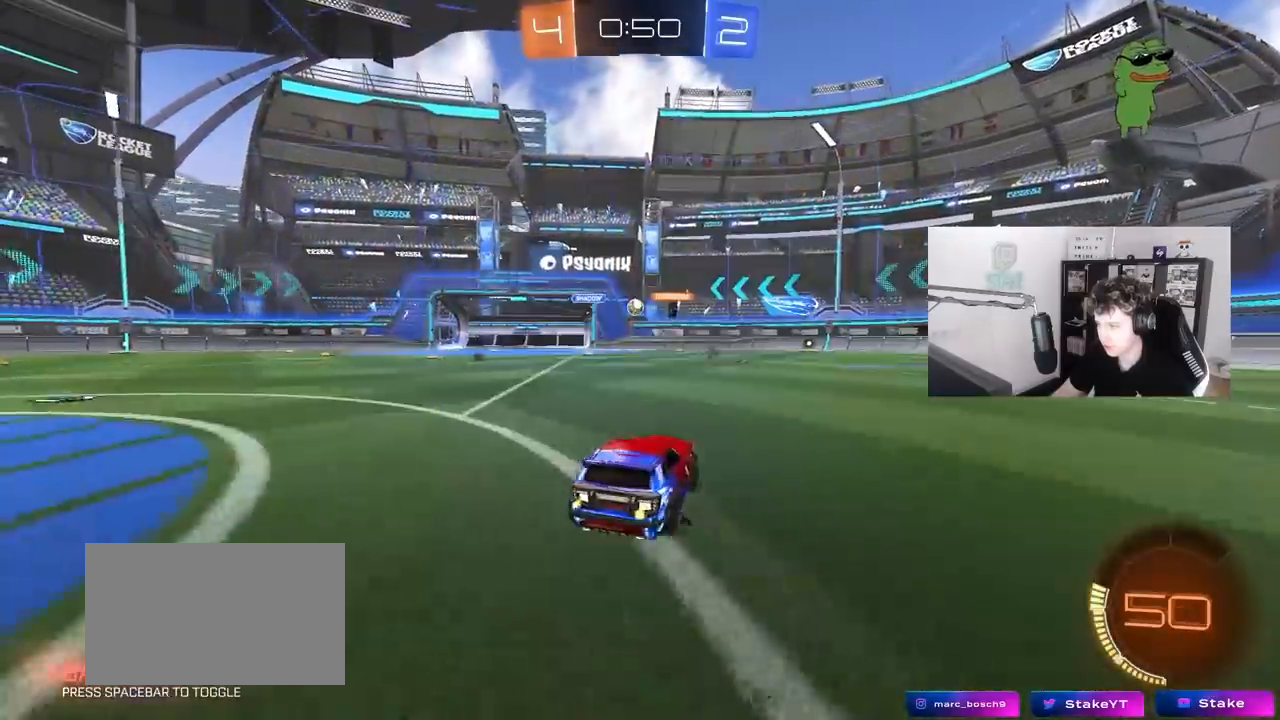
{"keys": ["w"], "mouse": [], "mouse_move": "still", "events": [[83, "a", "down"], [83, "d", "up"], [317, "a", "up"]]}
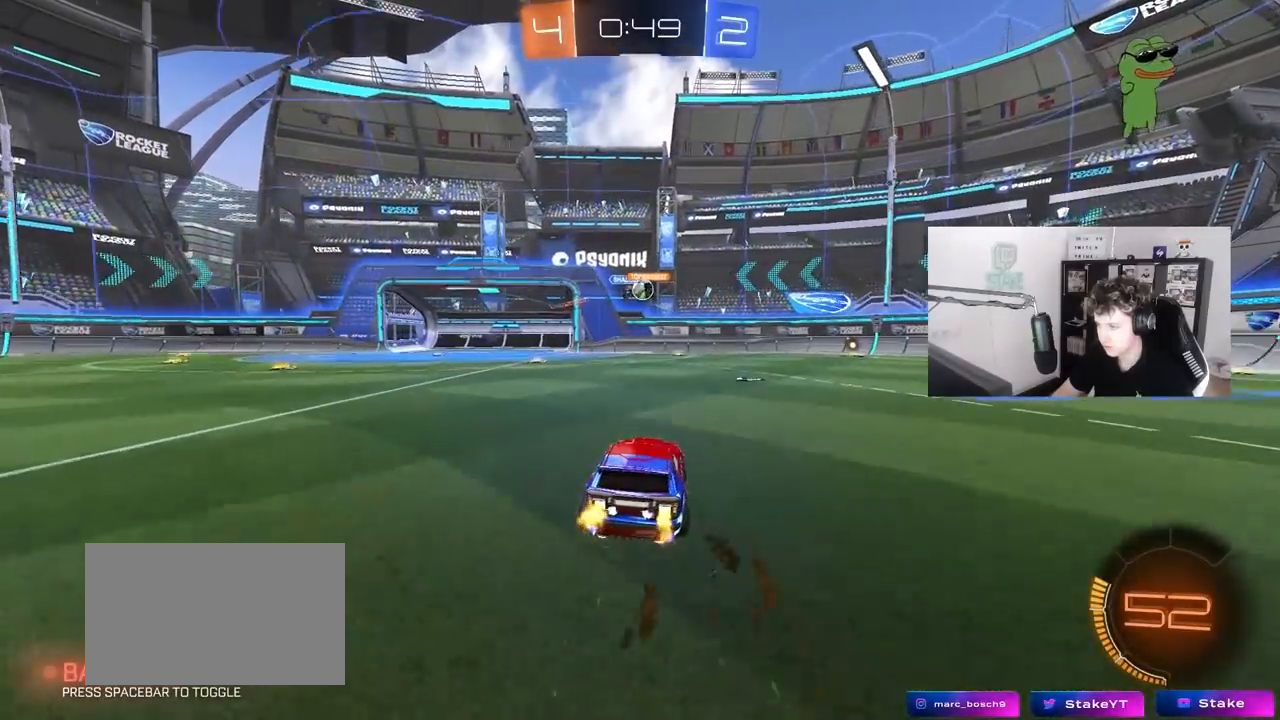
{"keys": ["d", "shift"], "mouse": [], "mouse_move": "still", "events": [[50, "a", "down"], [183, "w", "up"], [233, "a", "up"], [233, "d", "down"], [417, "shift", "down"]]}
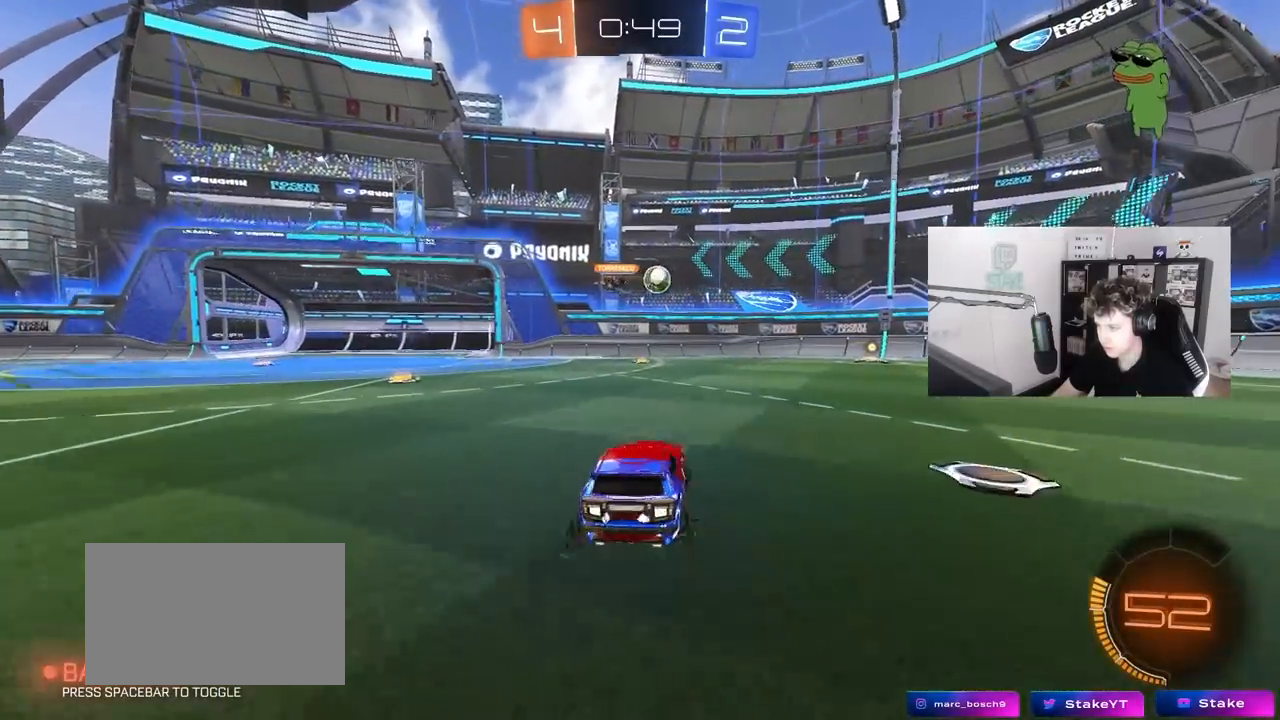
{"keys": ["w"], "mouse": ["left"], "mouse_move": "still", "events": [[17, "shift", "up"], [17, "w", "down"], [117, "d", "up"], [117, "mouse_left", "down"]]}
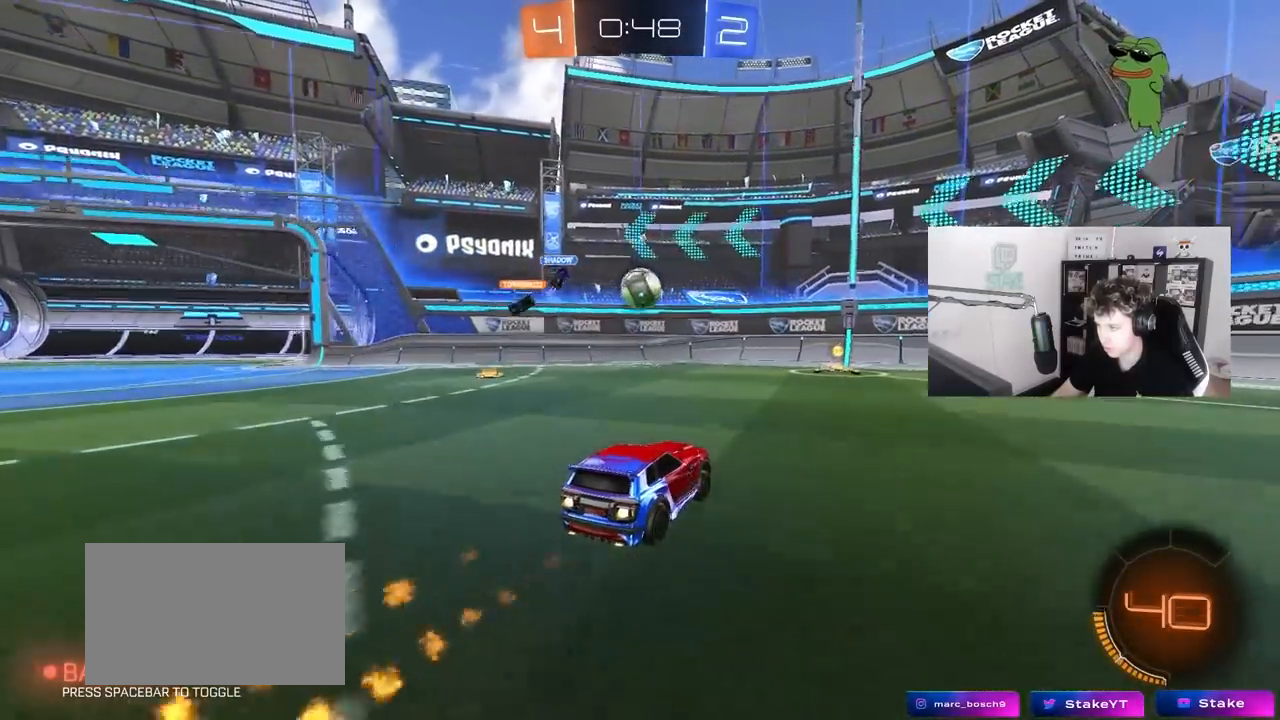
{"keys": ["d", "s"], "mouse": [], "mouse_move": "still", "events": [[133, "mouse_left", "up"], [217, "a", "down"], [267, "w", "up"], [317, "a", "up"], [367, "d", "down"], [400, "mouse_right", "down"], [467, "s", "down"], [500, "mouse_right", "up"]]}
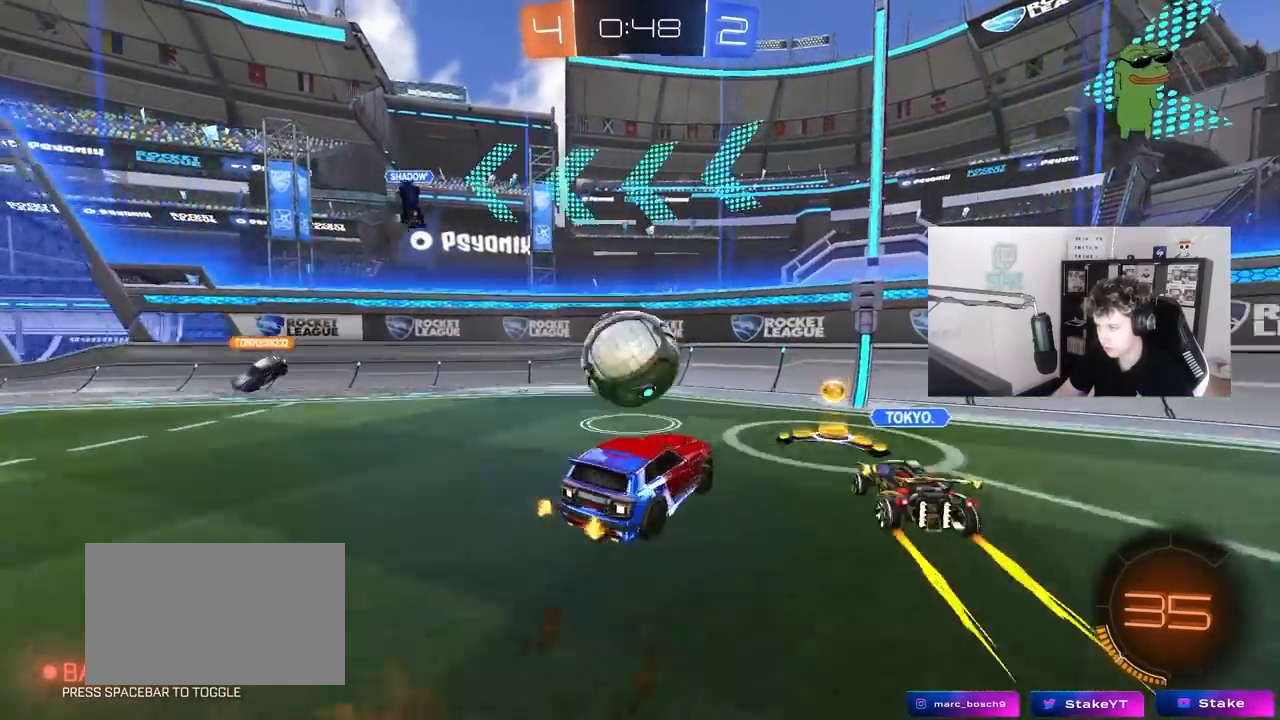
{"keys": ["w"], "mouse": [], "mouse_move": "still", "events": [[50, "s", "up"], [183, "a", "down"], [183, "d", "up"], [183, "s", "down"], [283, "a", "up"], [283, "d", "down"], [333, "s", "up"], [383, "shift", "down"], [417, "d", "up"], [467, "shift", "up"], [467, "w", "down"]]}
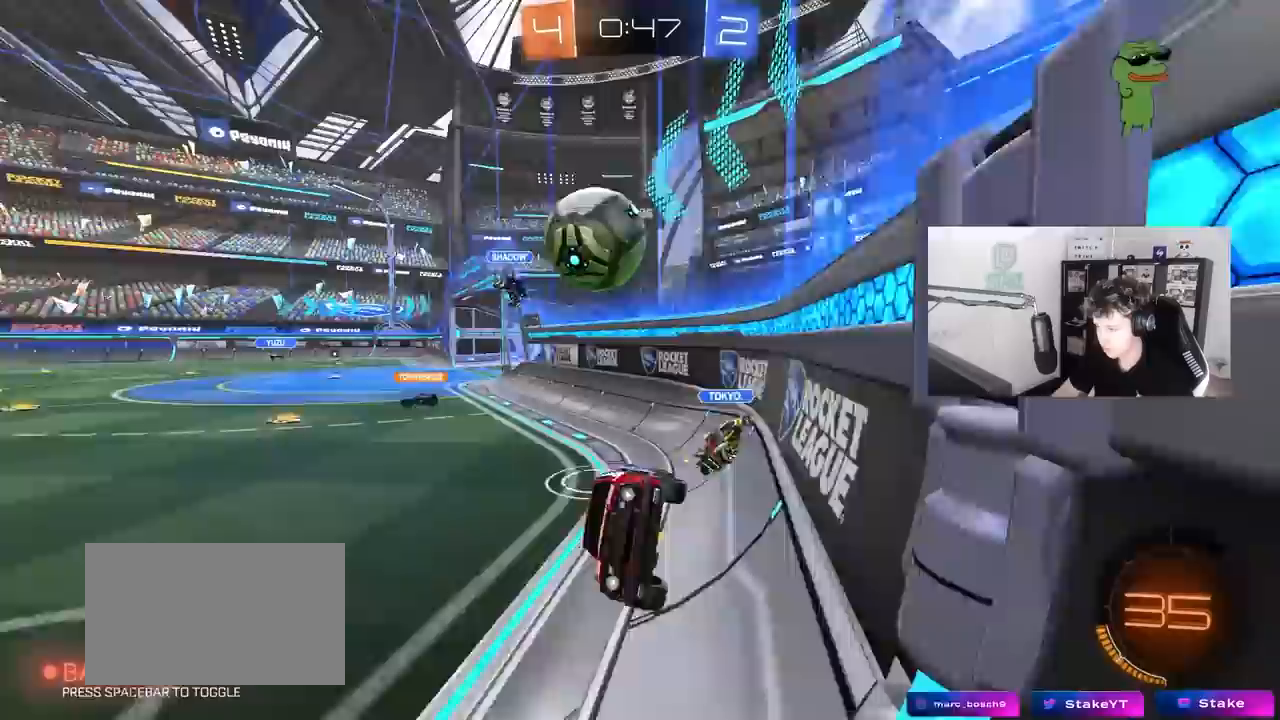
{"keys": ["w"], "mouse": ["left"], "mouse_move": "still", "events": [[17, "mouse_right", "down"], [117, "d", "down"], [150, "mouse_right", "up"], [433, "d", "up"], [483, "mouse_left", "down"]]}